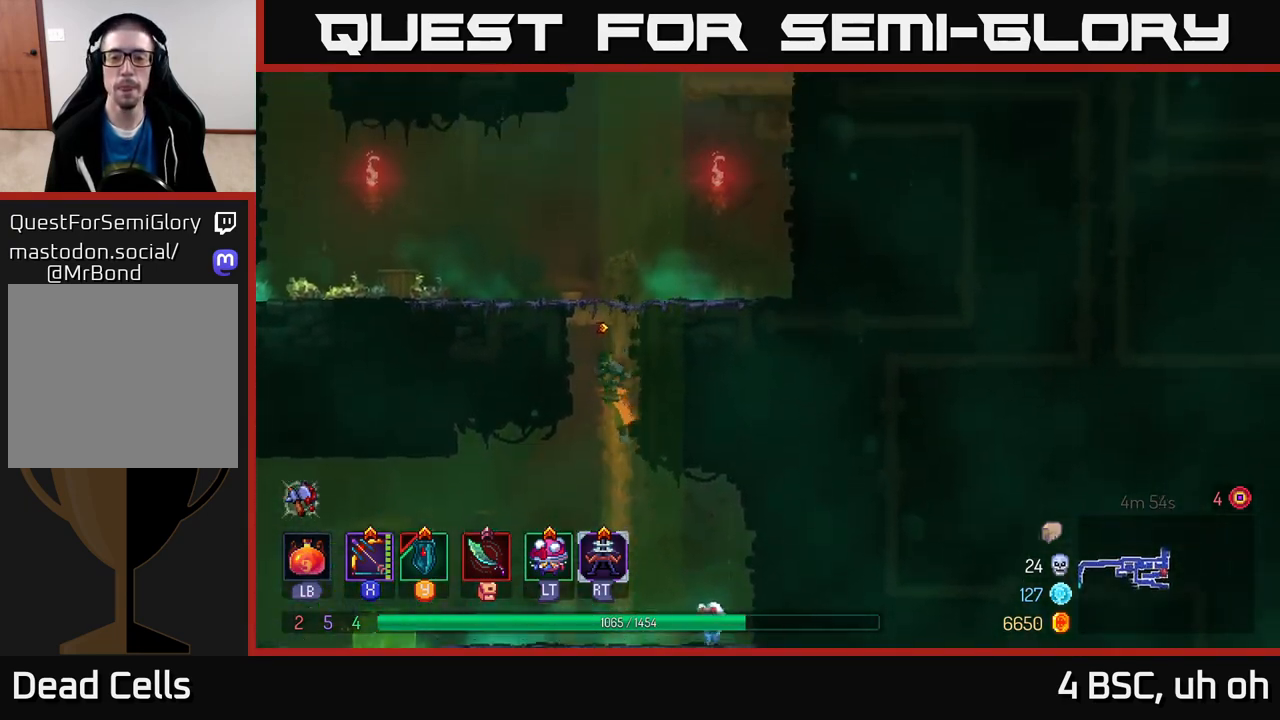
Gameplay with a controller (Xbox layout); each line is a JSON object with the inputs held at the frame after it. "events" lists button and stick changes between this image and that frame as [ms after this image, input, new state], when the widget could be followed in between.
{"buttons": [], "left_stick": "up", "right_stick": "center", "events": []}
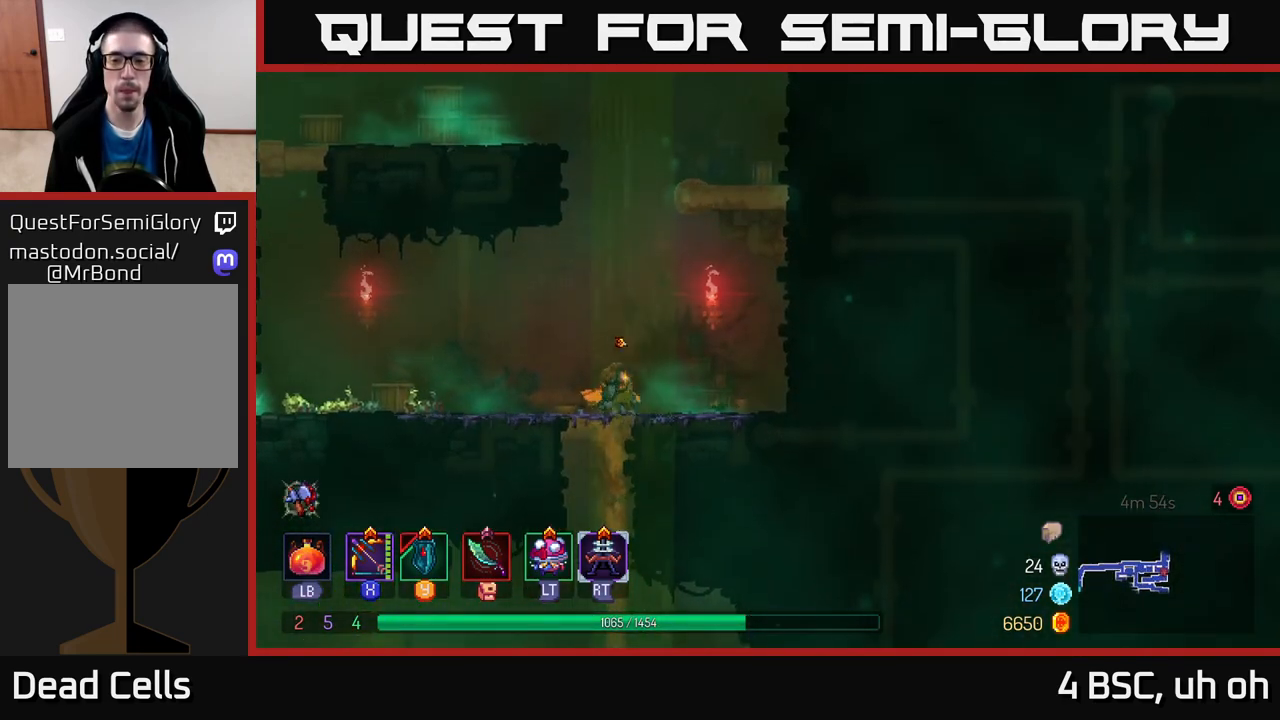
{"buttons": ["SELECT"], "left_stick": "center", "right_stick": "center", "events": [[300, "left_stick", "center"], [417, "SELECT", "down"]]}
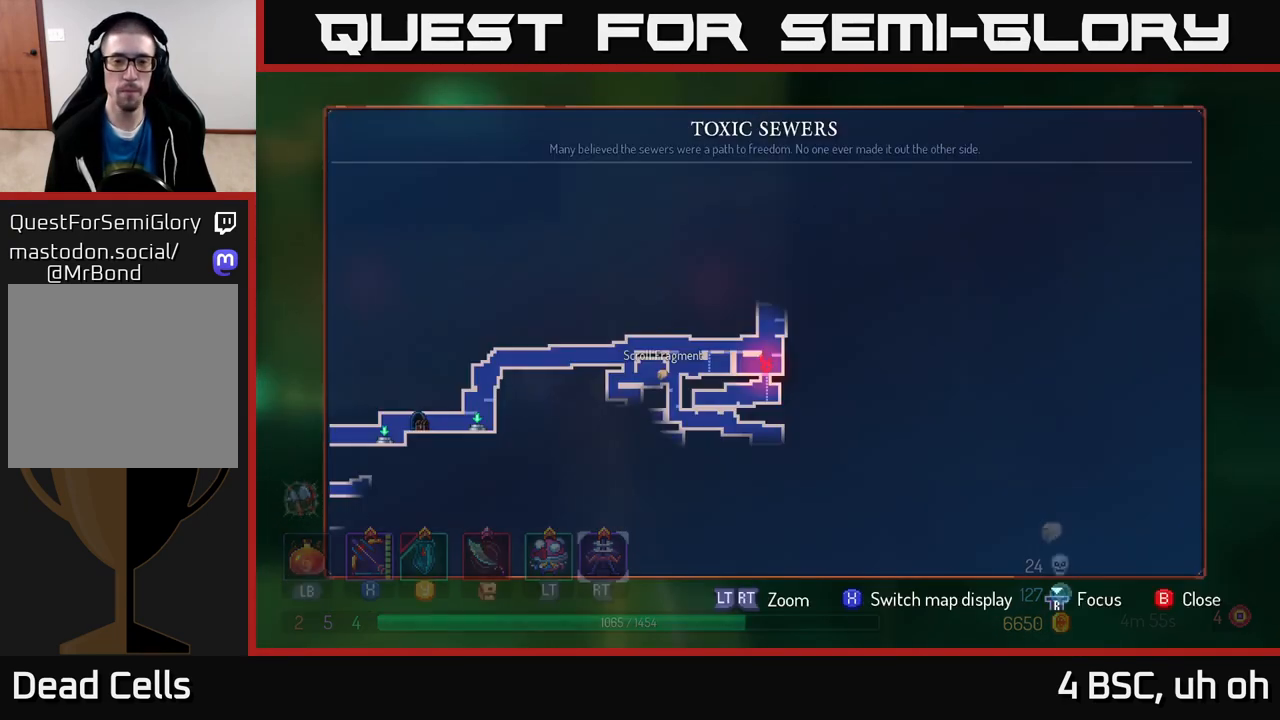
{"buttons": [], "left_stick": "center", "right_stick": "center", "events": [[67, "SELECT", "up"]]}
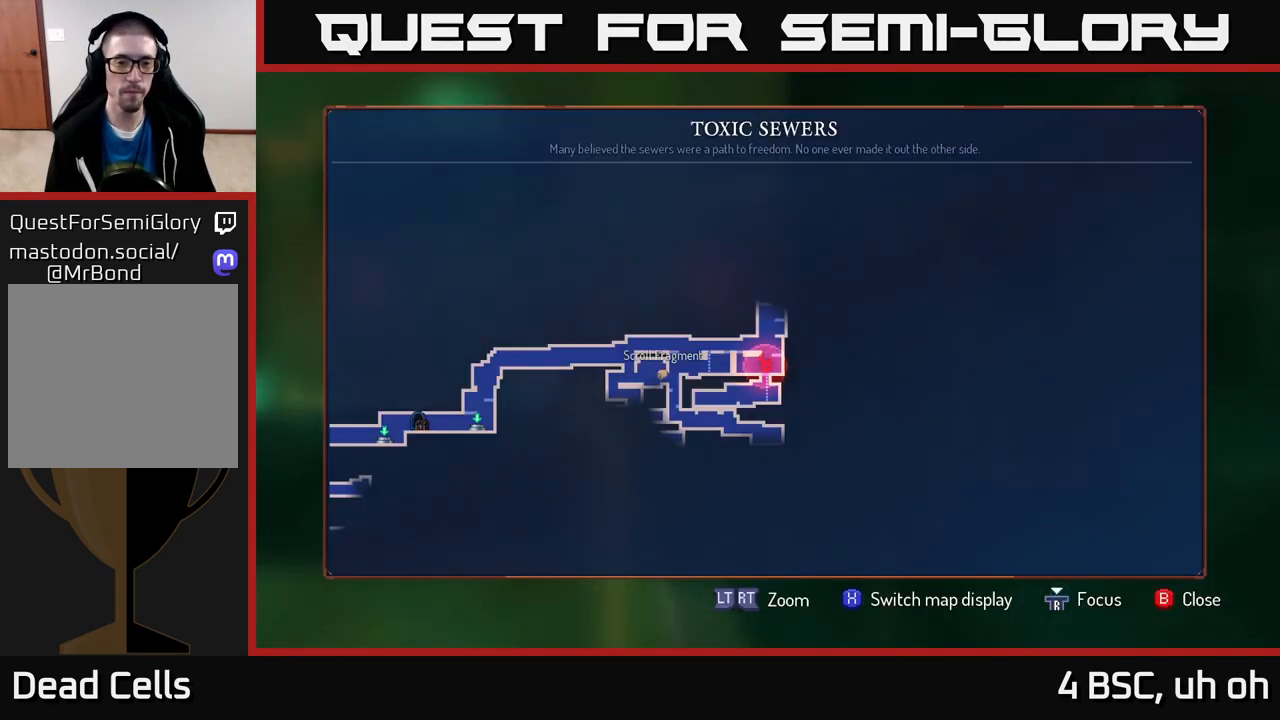
{"buttons": [], "left_stick": "center", "right_stick": "center", "events": []}
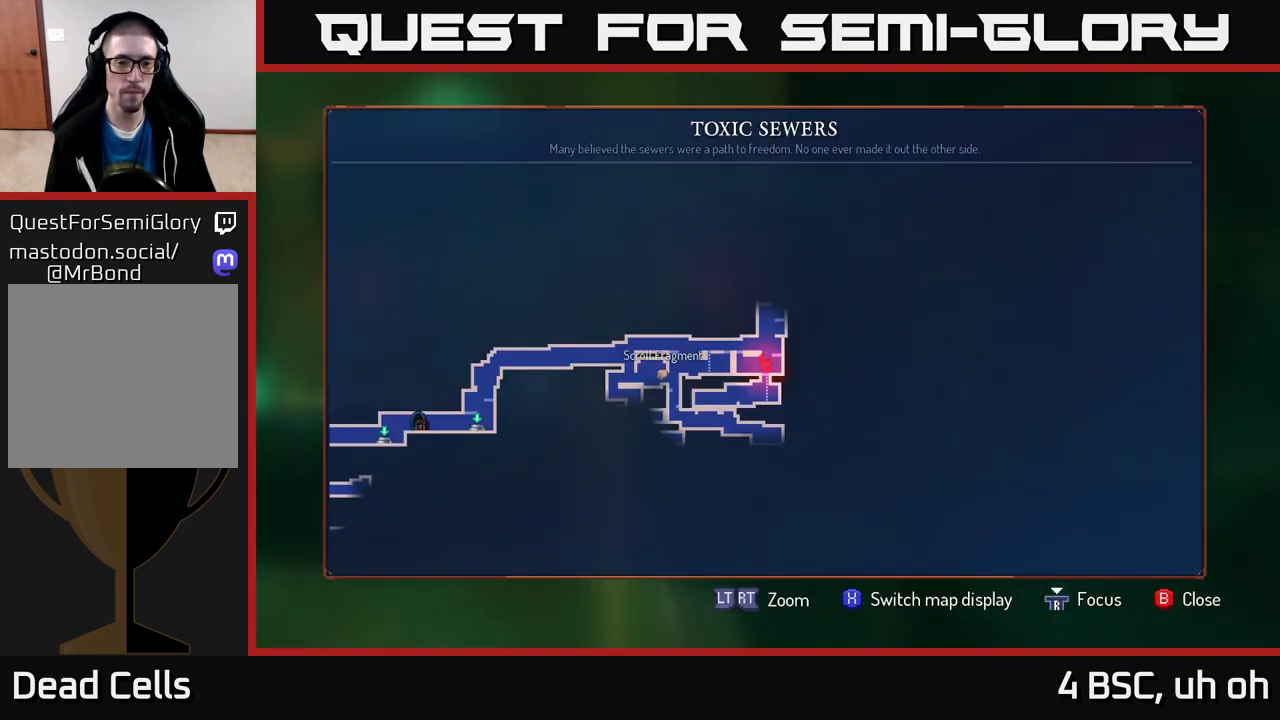
{"buttons": [], "left_stick": "left", "right_stick": "center", "events": [[133, "SELECT", "down"], [200, "SELECT", "up"], [200, "left_stick", "up-left"], [267, "left_stick", "left"]]}
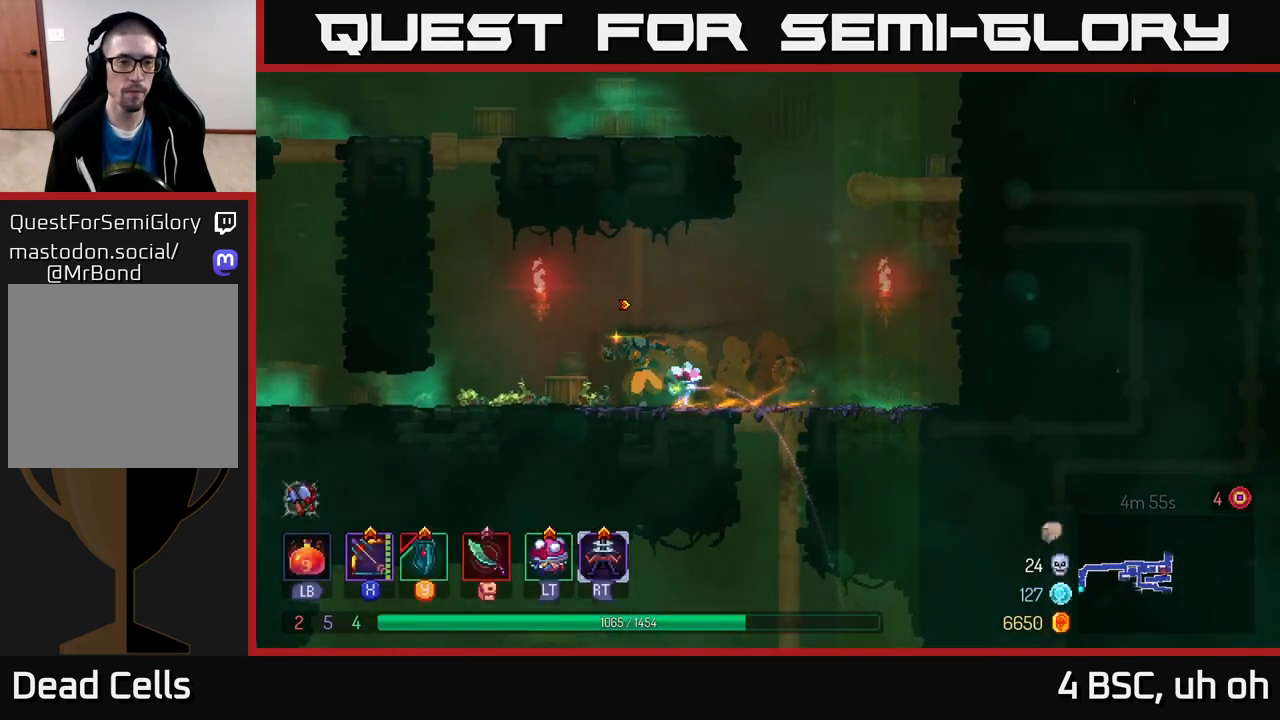
{"buttons": ["A"], "left_stick": "left", "right_stick": "center", "events": [[117, "A", "down"], [233, "A", "up"], [300, "A", "down"]]}
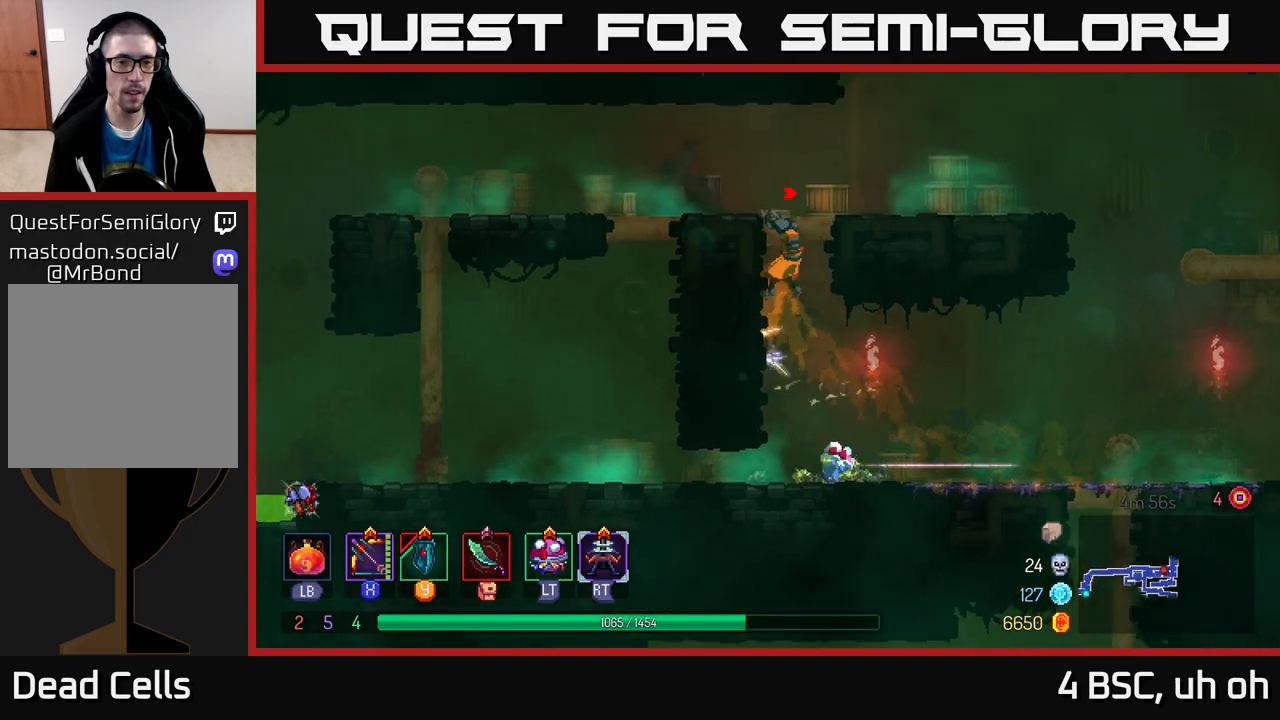
{"buttons": [], "left_stick": "left", "right_stick": "center", "events": [[50, "A", "up"], [233, "B", "down"], [400, "B", "up"]]}
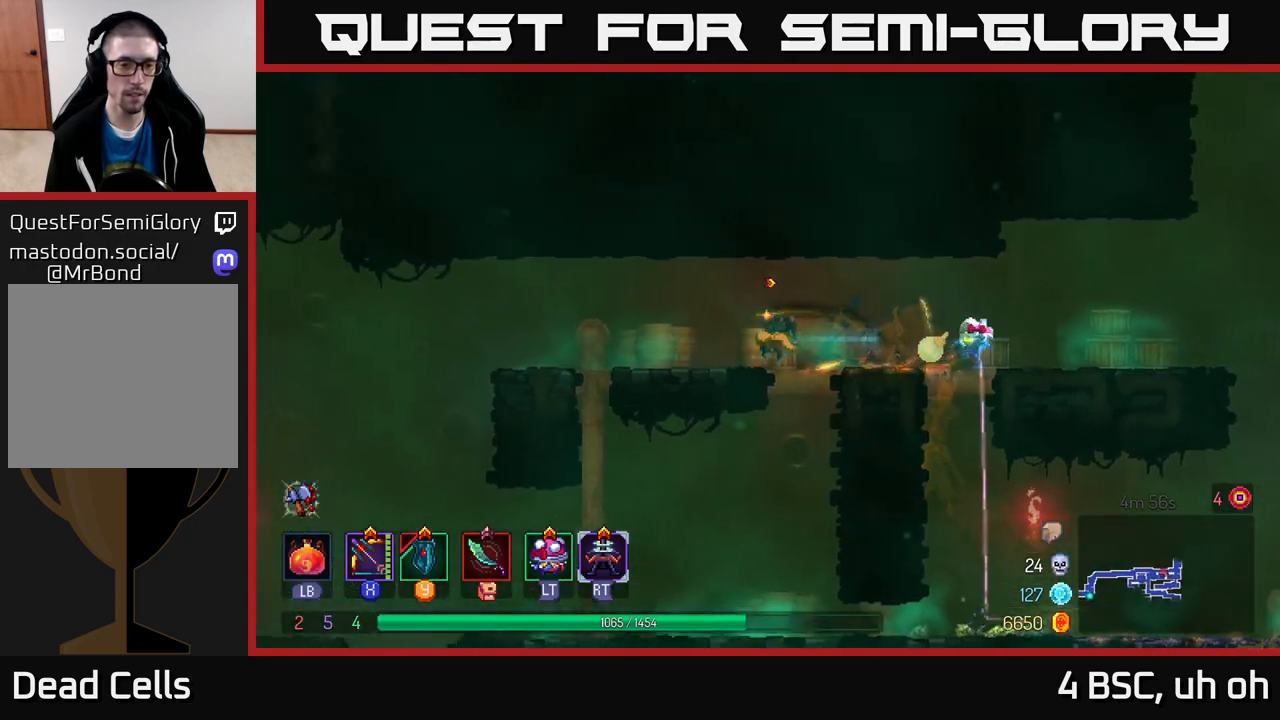
{"buttons": [], "left_stick": "left", "right_stick": "center", "events": []}
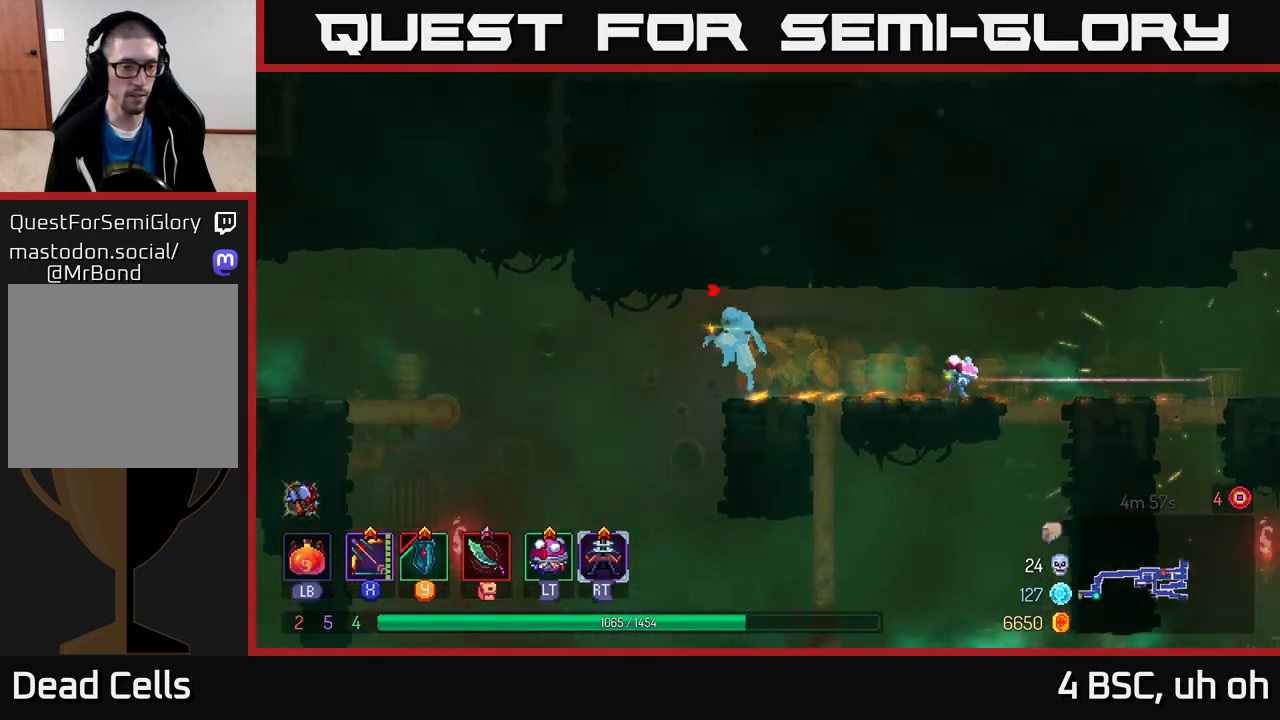
{"buttons": [], "left_stick": "left", "right_stick": "center", "events": []}
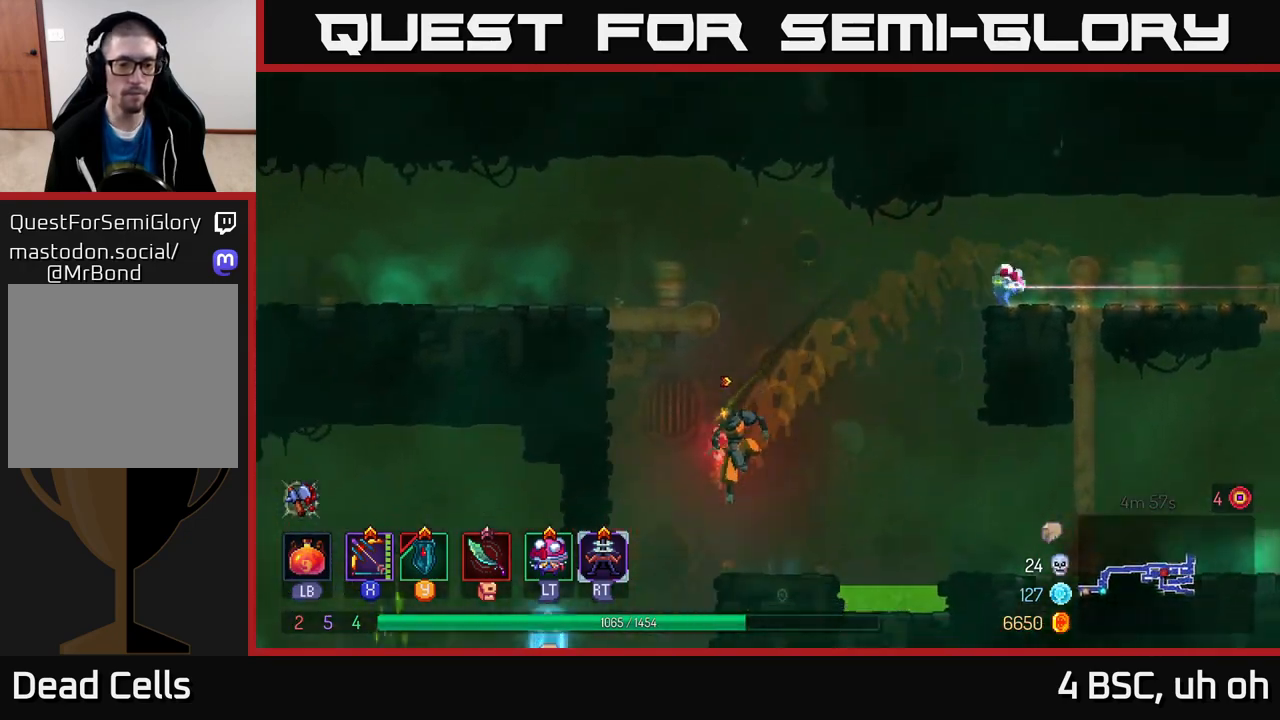
{"buttons": [], "left_stick": "up-left", "right_stick": "center", "events": [[133, "left_stick", "up-left"], [150, "B", "down"], [300, "B", "up"]]}
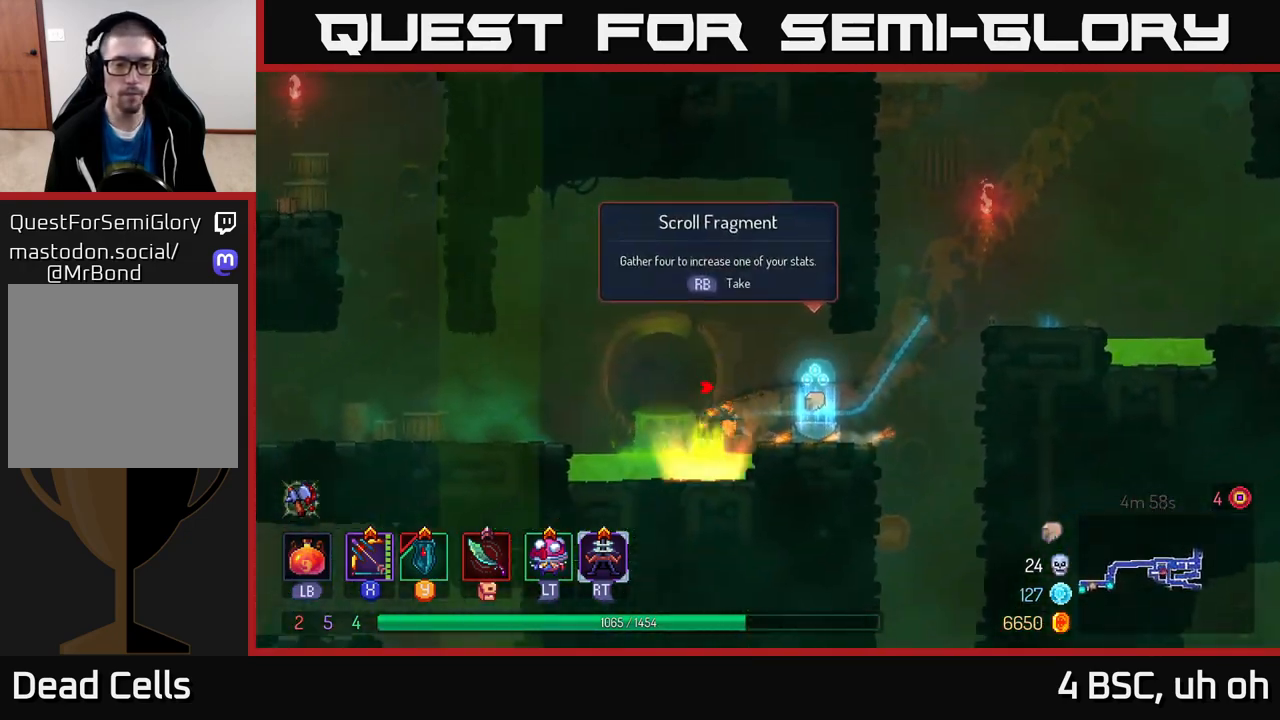
{"buttons": [], "left_stick": "right", "right_stick": "center", "events": [[83, "left_stick", "right"], [117, "A", "down"], [267, "A", "up"]]}
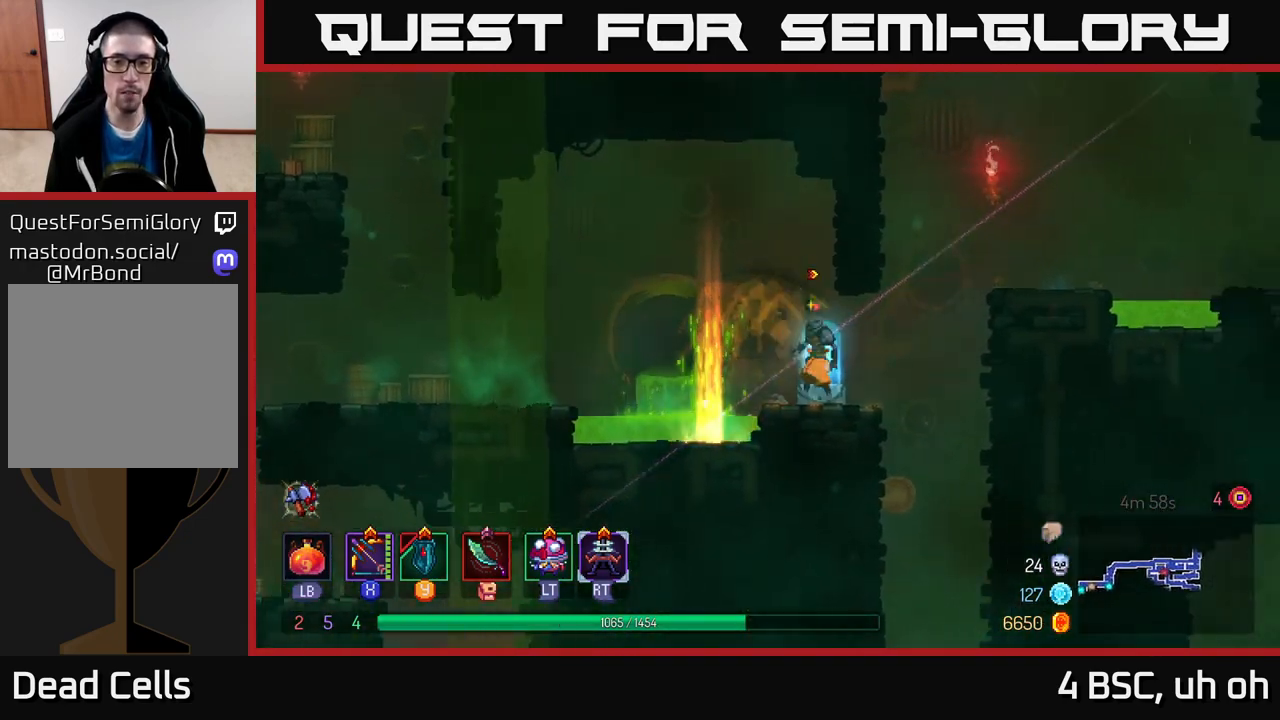
{"buttons": [], "left_stick": "center", "right_stick": "center", "events": [[17, "left_stick", "left"], [133, "left_stick", "center"], [167, "R1", "down"], [283, "R1", "up"]]}
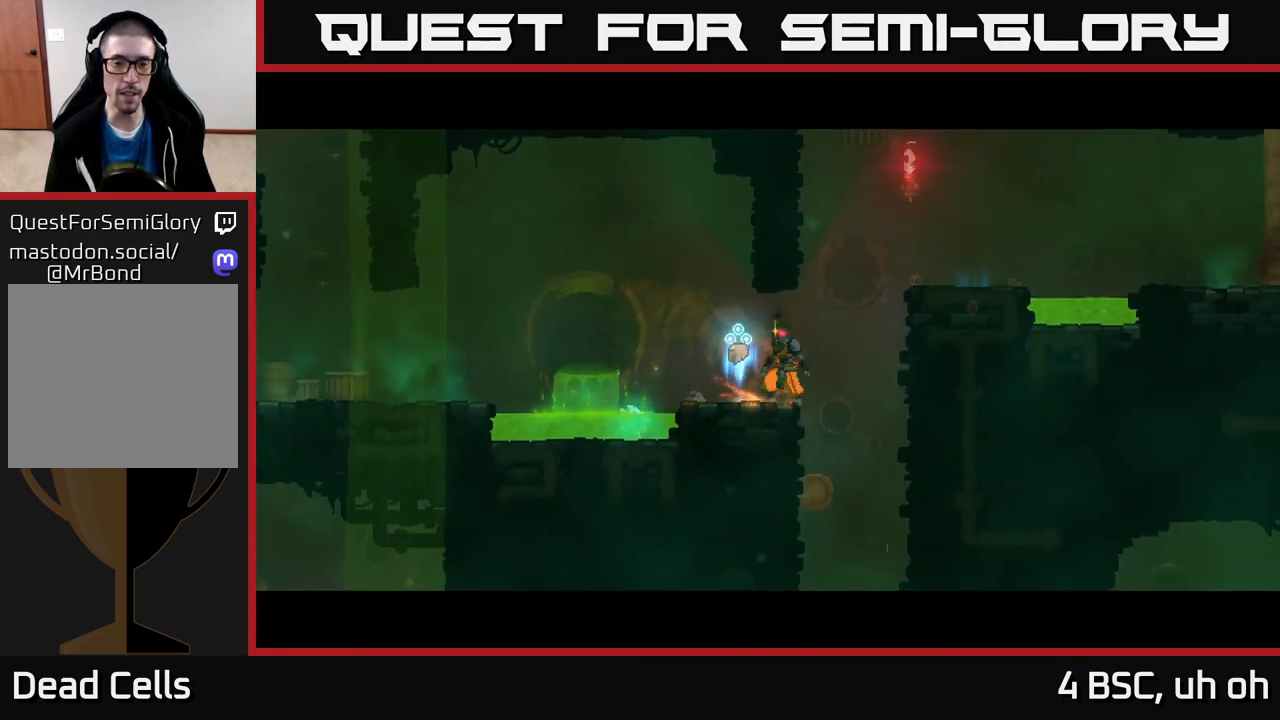
{"buttons": [], "left_stick": "center", "right_stick": "center", "events": []}
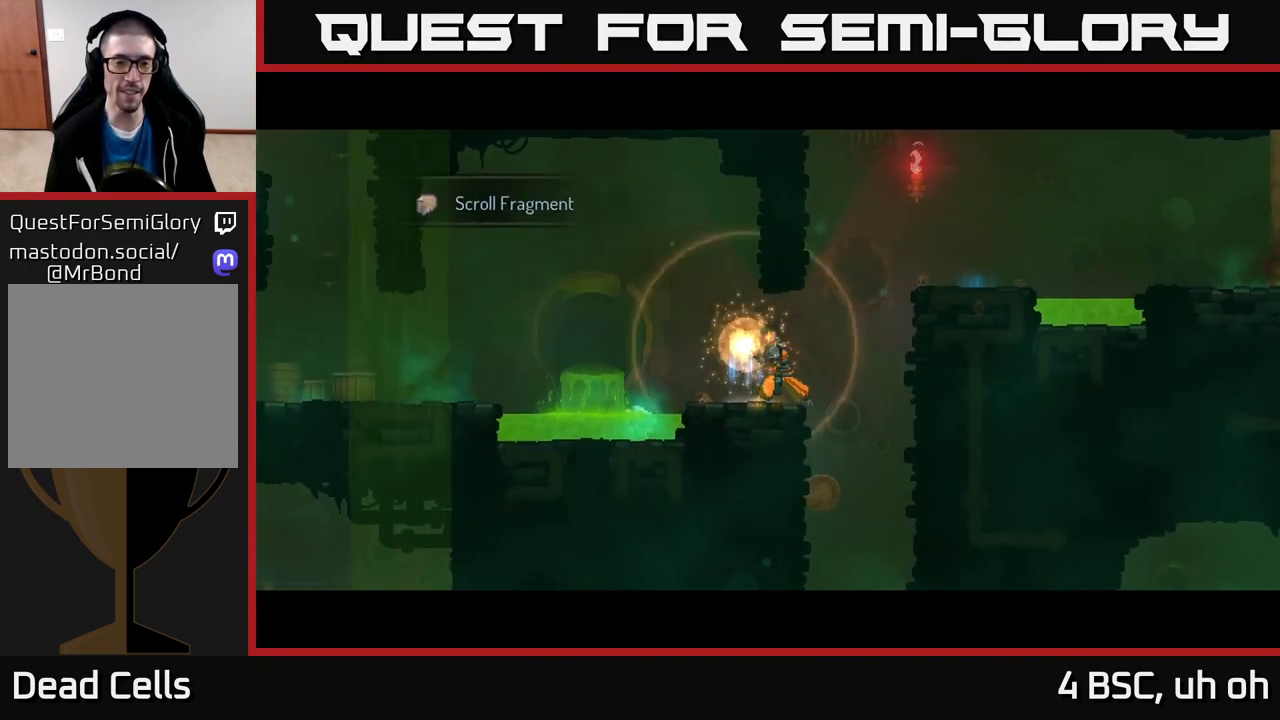
{"buttons": [], "left_stick": "center", "right_stick": "down", "events": [[117, "right_stick", "down"]]}
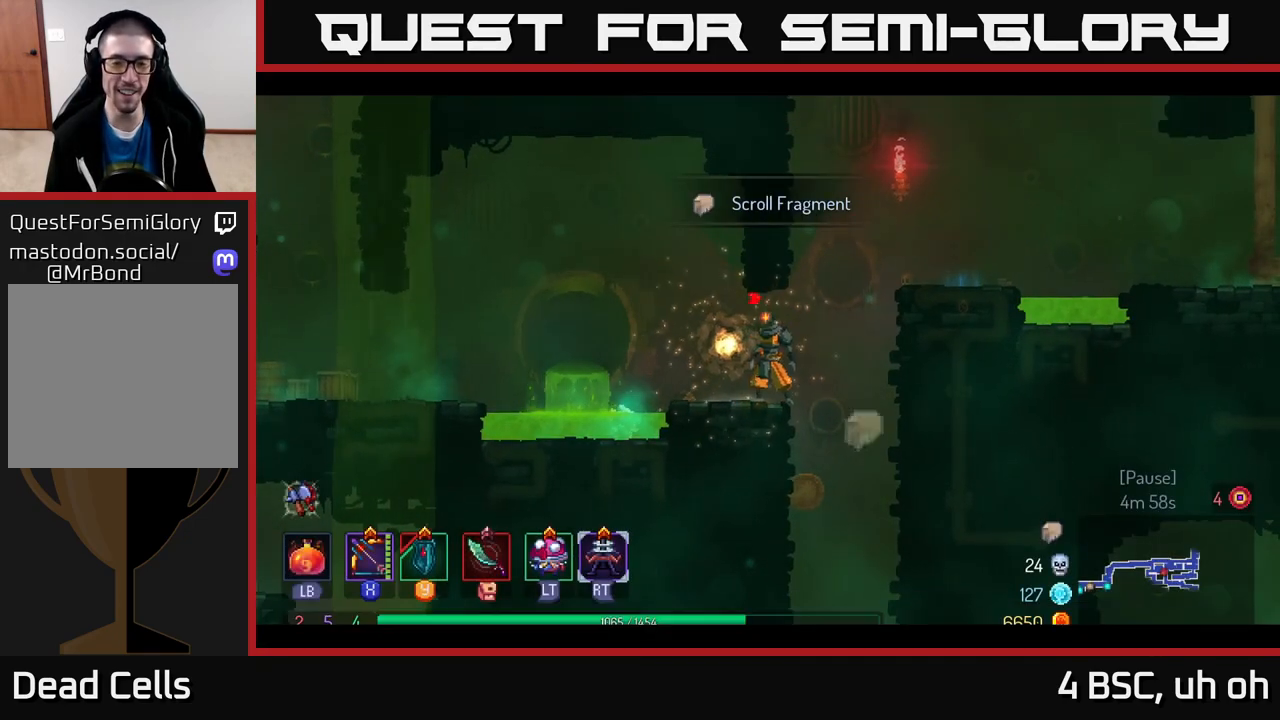
{"buttons": [], "left_stick": "center", "right_stick": "down", "events": []}
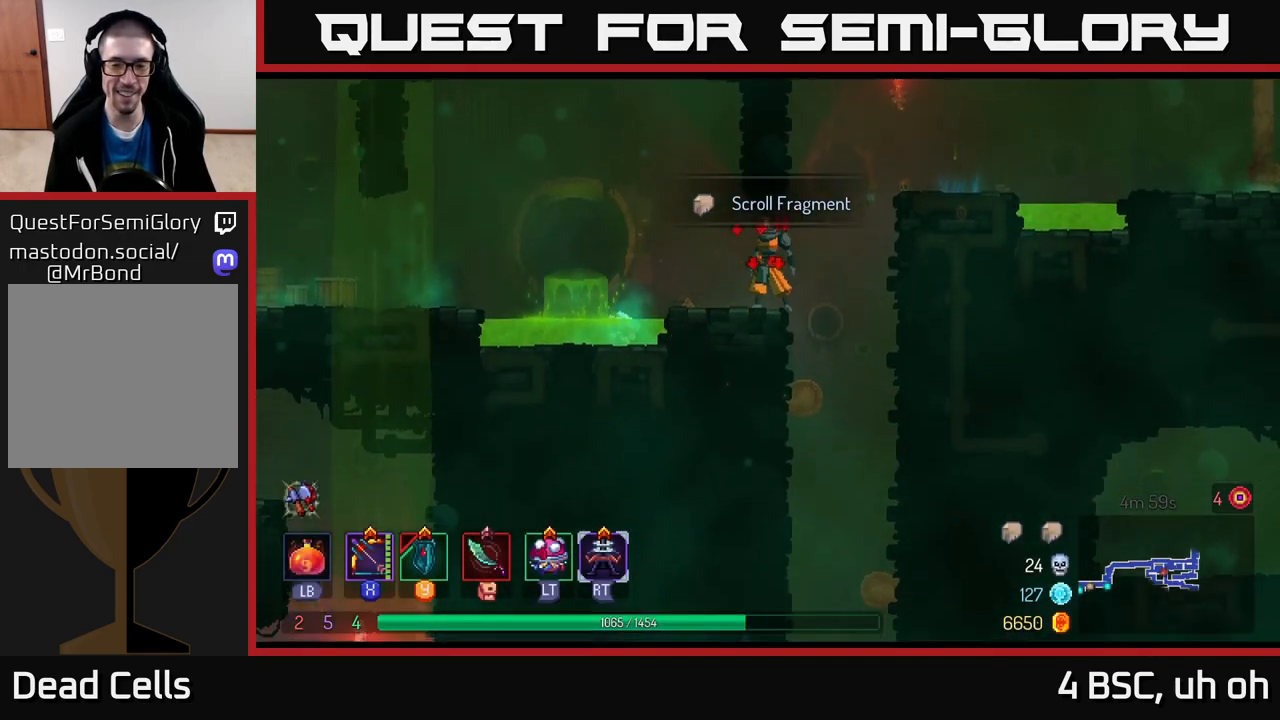
{"buttons": [], "left_stick": "center", "right_stick": "center", "events": [[133, "left_stick", "right"], [400, "right_stick", "center"], [433, "left_stick", "center"]]}
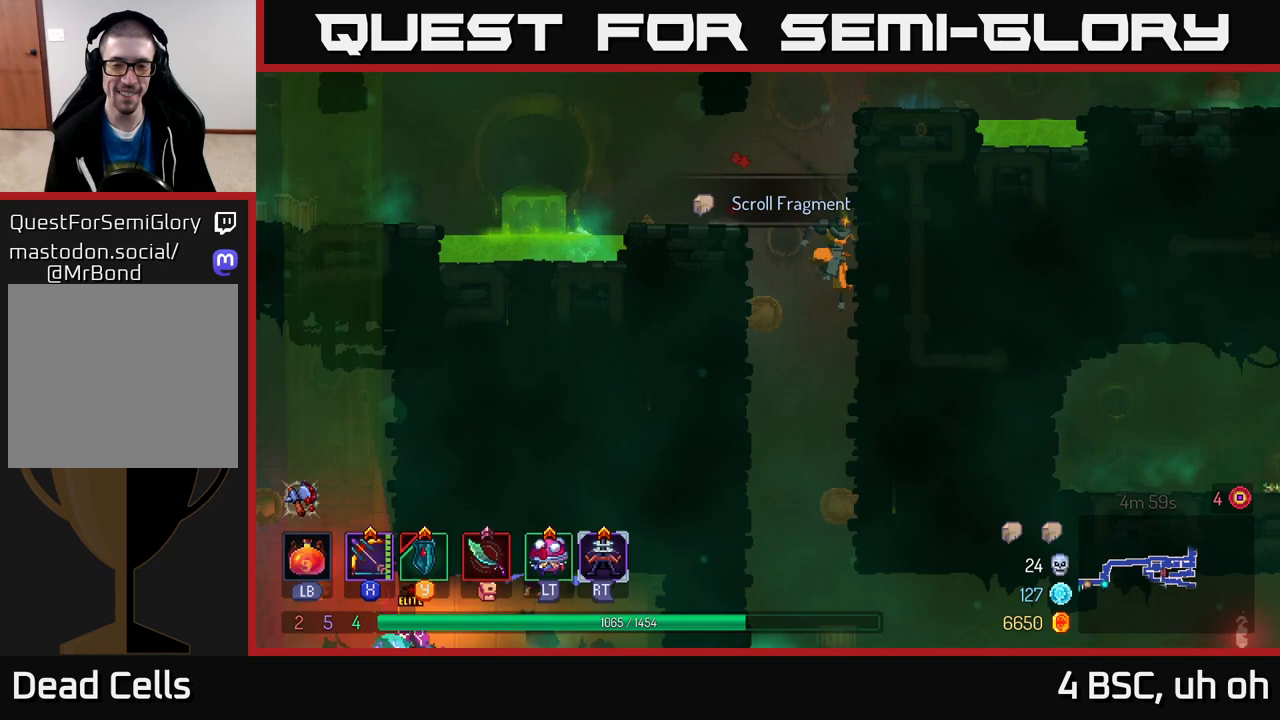
{"buttons": [], "left_stick": "left", "right_stick": "center", "events": [[450, "left_stick", "left"]]}
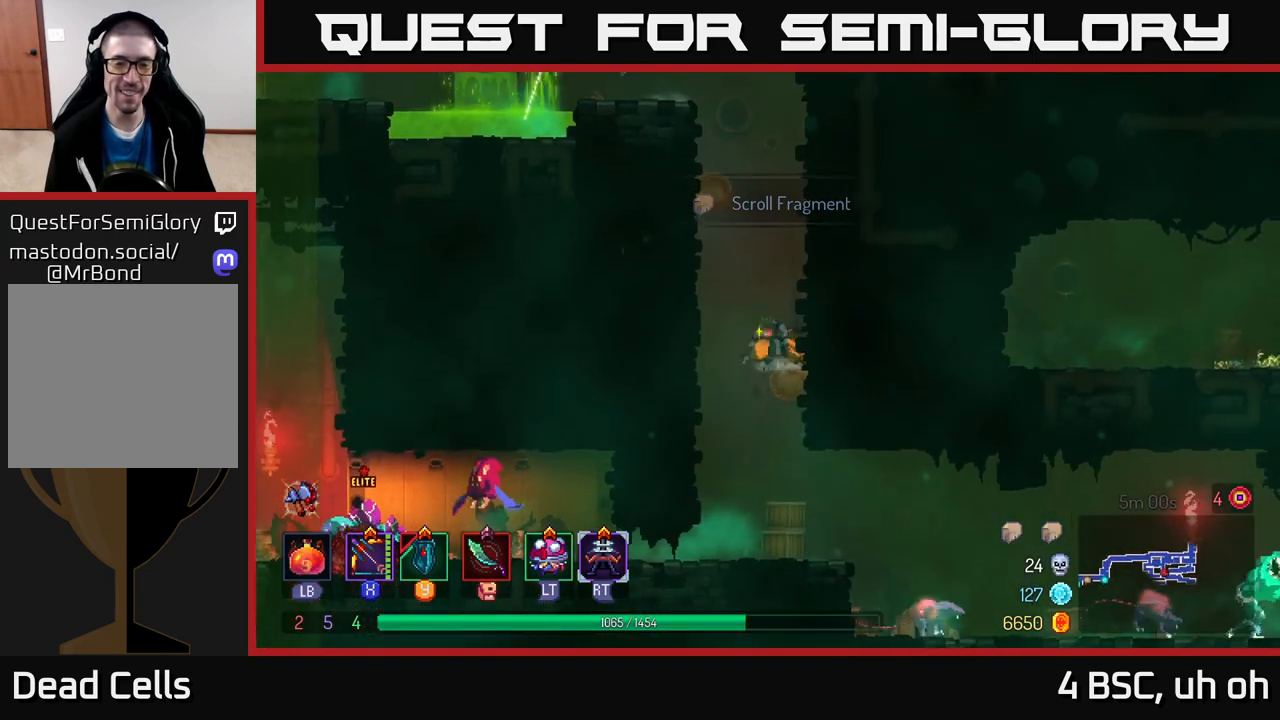
{"buttons": [], "left_stick": "left", "right_stick": "center", "events": [[117, "left_stick", "center"], [500, "left_stick", "left"]]}
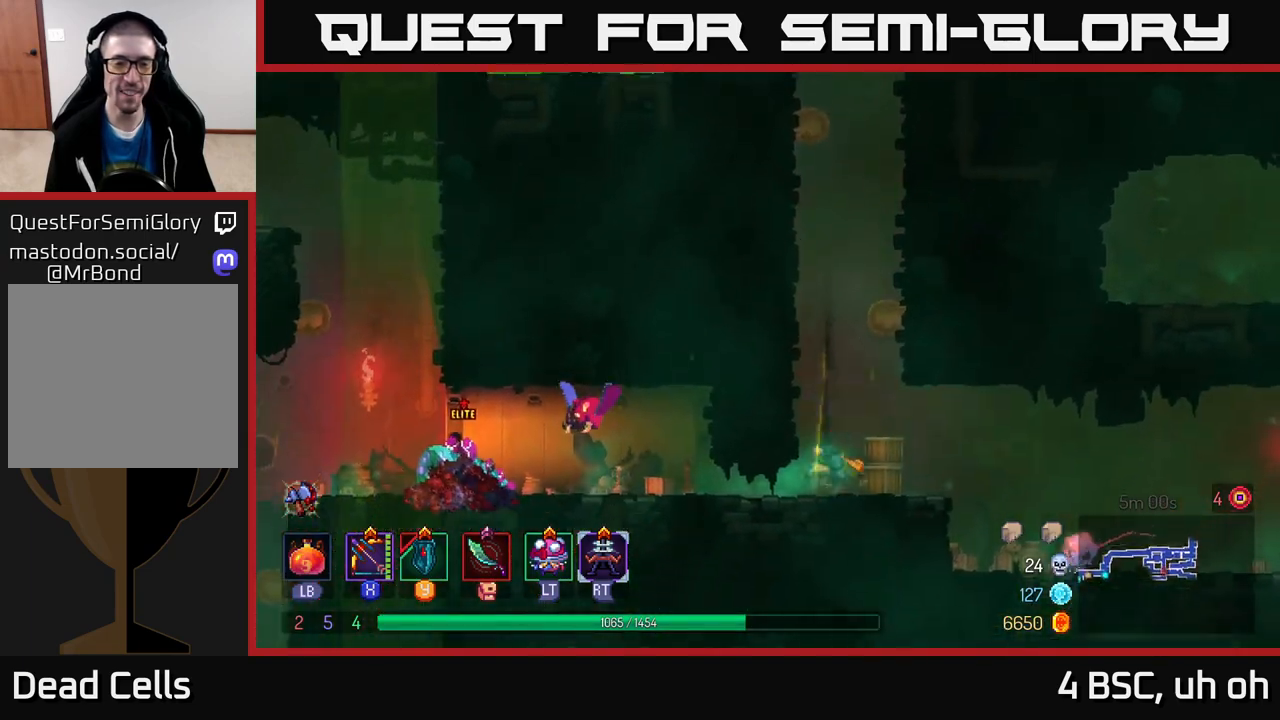
{"buttons": ["X"], "left_stick": "center", "right_stick": "center", "events": [[33, "B", "down"], [133, "B", "up"], [200, "X", "down"], [233, "left_stick", "center"]]}
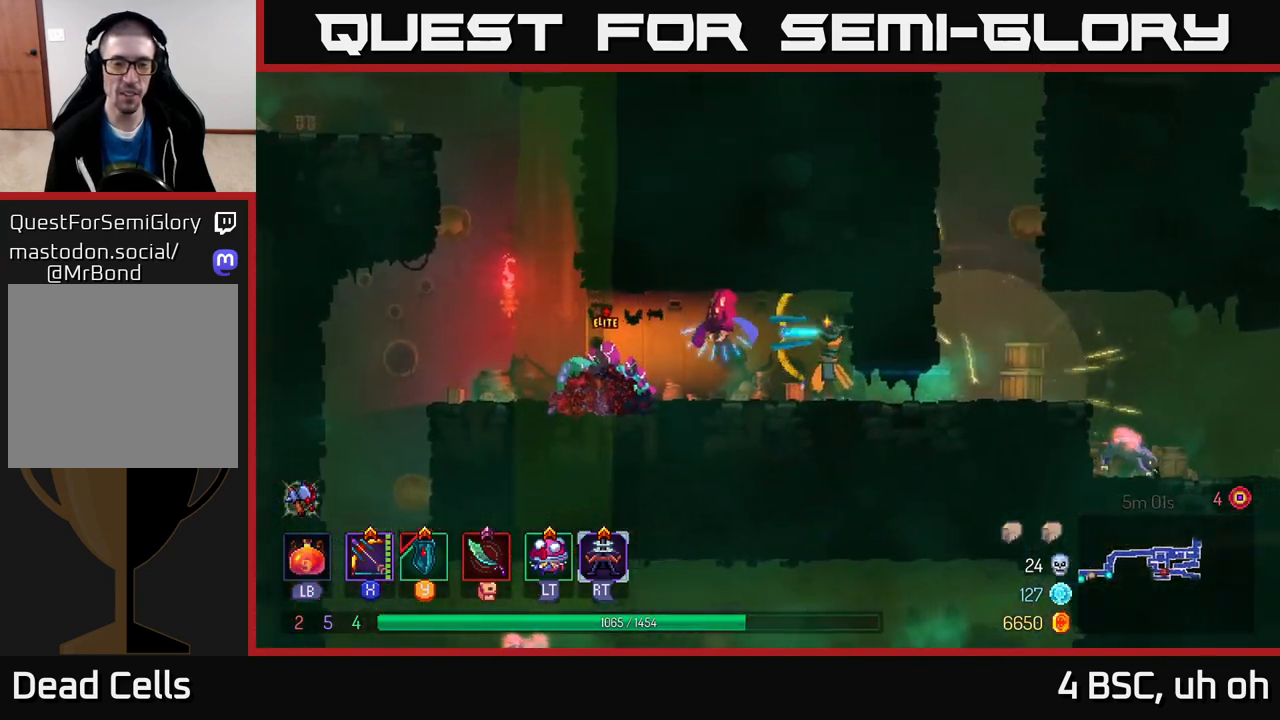
{"buttons": [], "left_stick": "down", "right_stick": "center", "events": [[333, "X", "up"], [417, "left_stick", "down"]]}
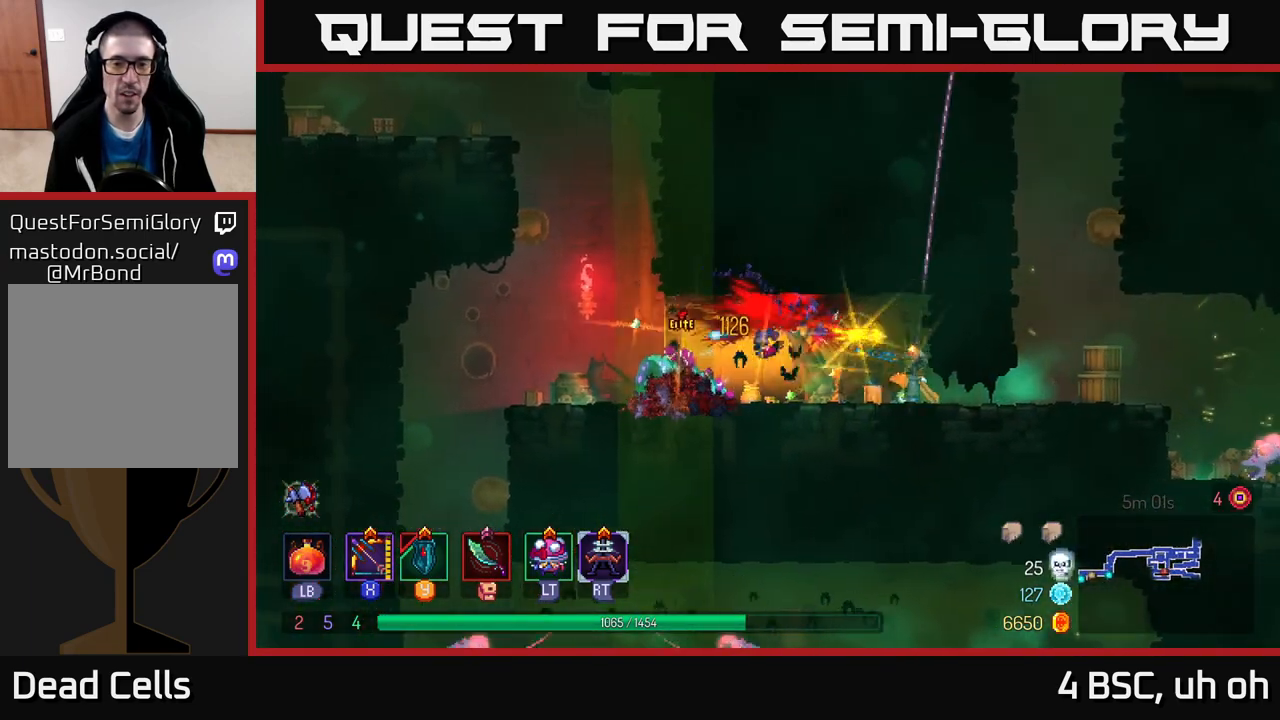
{"buttons": ["X"], "left_stick": "center", "right_stick": "center", "events": [[17, "X", "down"], [300, "left_stick", "center"]]}
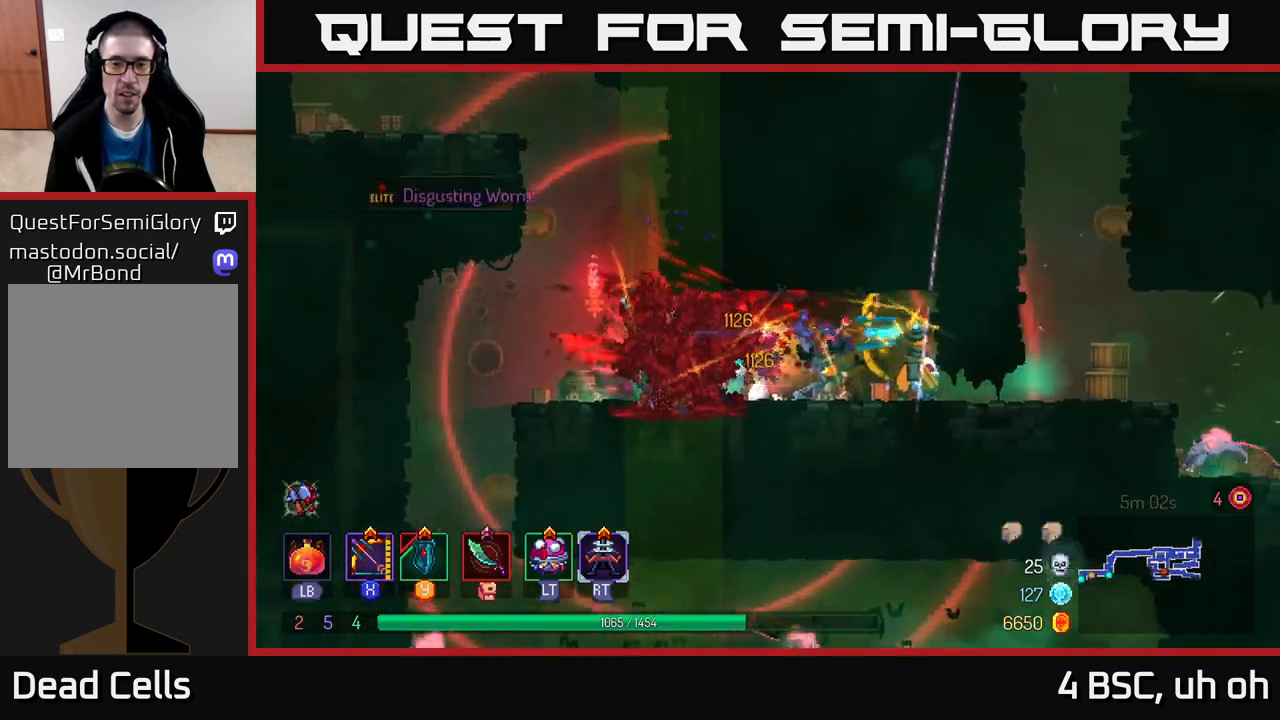
{"buttons": [], "left_stick": "down", "right_stick": "center", "events": [[100, "left_stick", "down"], [383, "X", "up"]]}
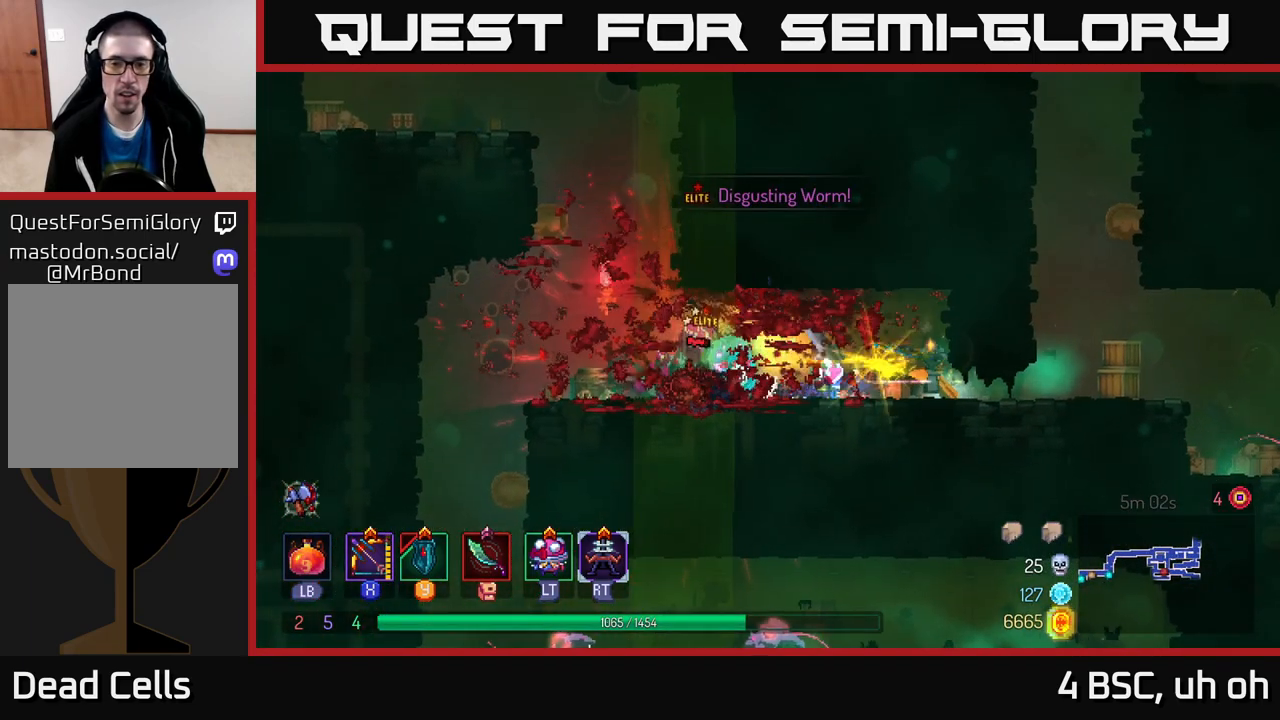
{"buttons": ["X"], "left_stick": "down", "right_stick": "center", "events": [[17, "X", "down"]]}
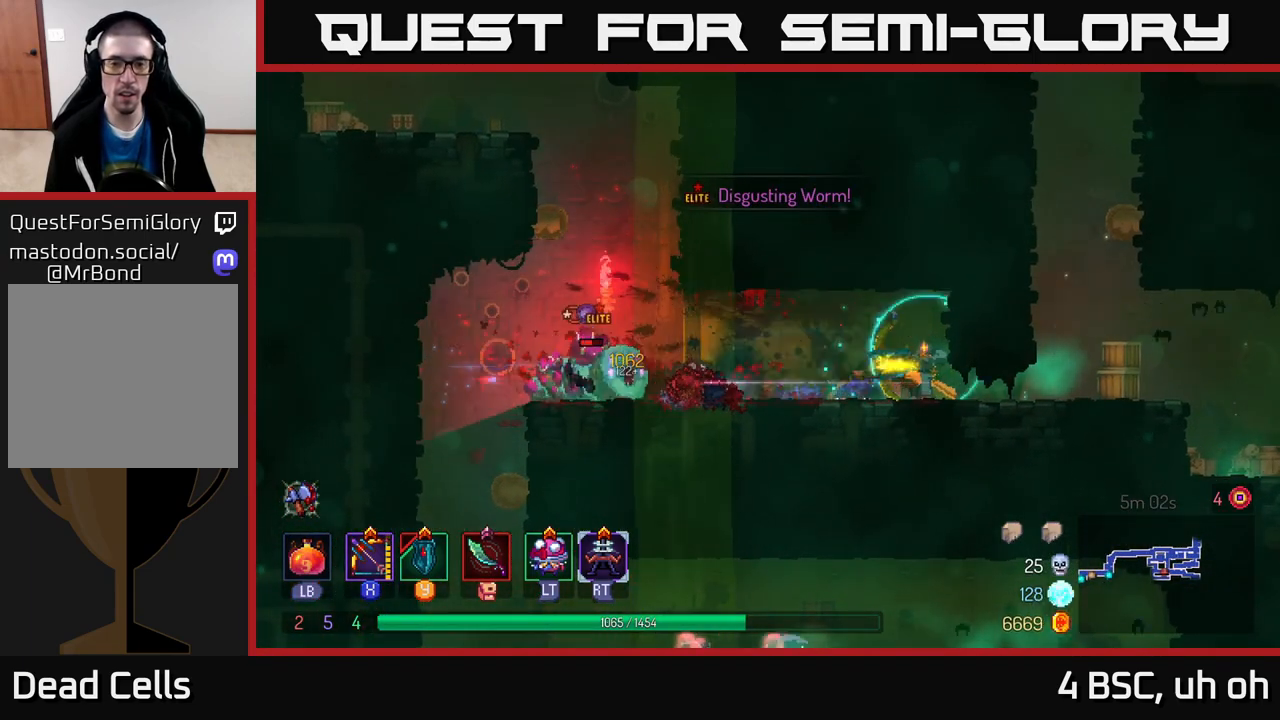
{"buttons": ["X"], "left_stick": "down", "right_stick": "center", "events": [[100, "X", "up"], [200, "X", "down"]]}
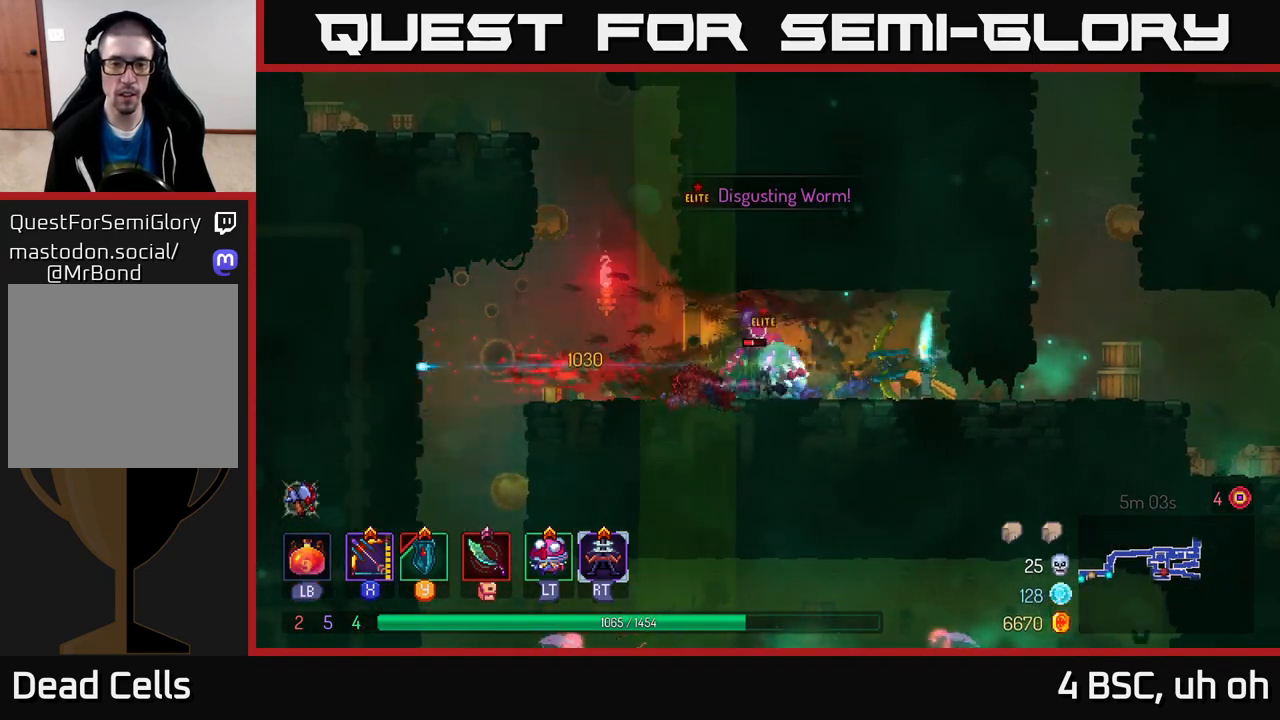
{"buttons": ["B"], "left_stick": "left", "right_stick": "center", "events": [[267, "X", "up"], [317, "left_stick", "left"], [433, "B", "down"]]}
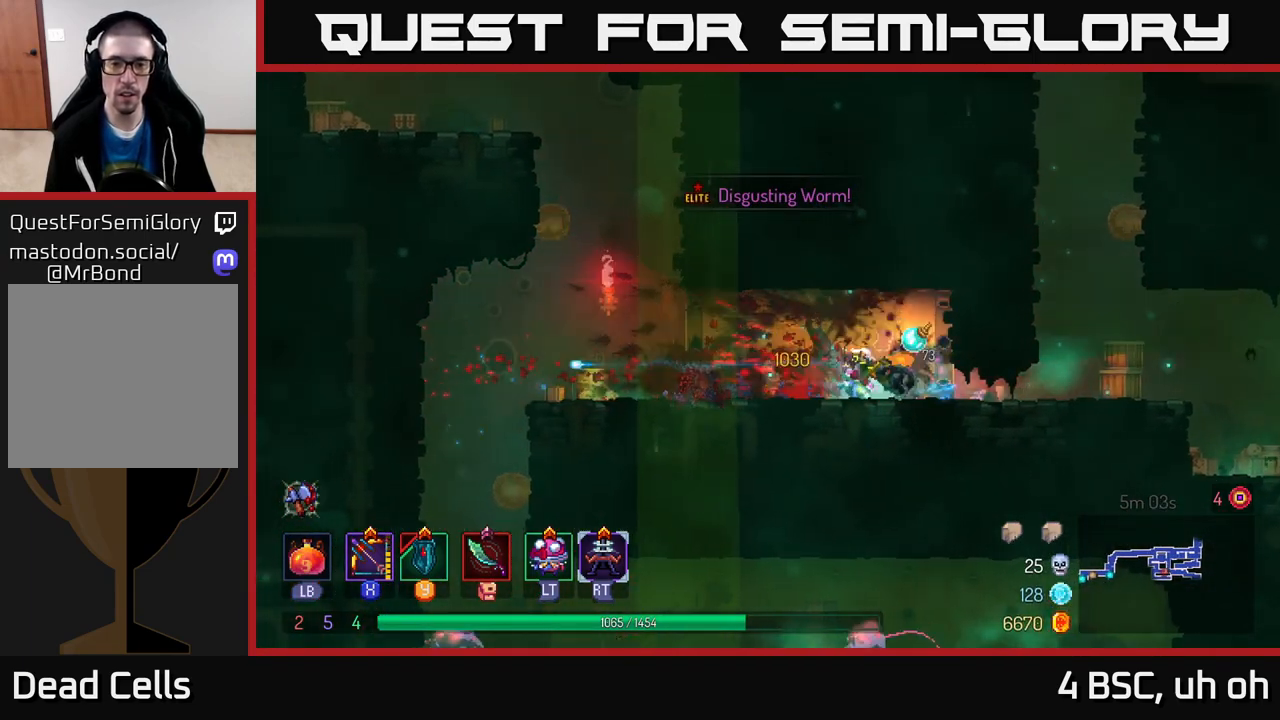
{"buttons": ["X"], "left_stick": "down", "right_stick": "center", "events": [[117, "B", "up"], [250, "X", "down"], [283, "left_stick", "down-right"], [467, "left_stick", "down"]]}
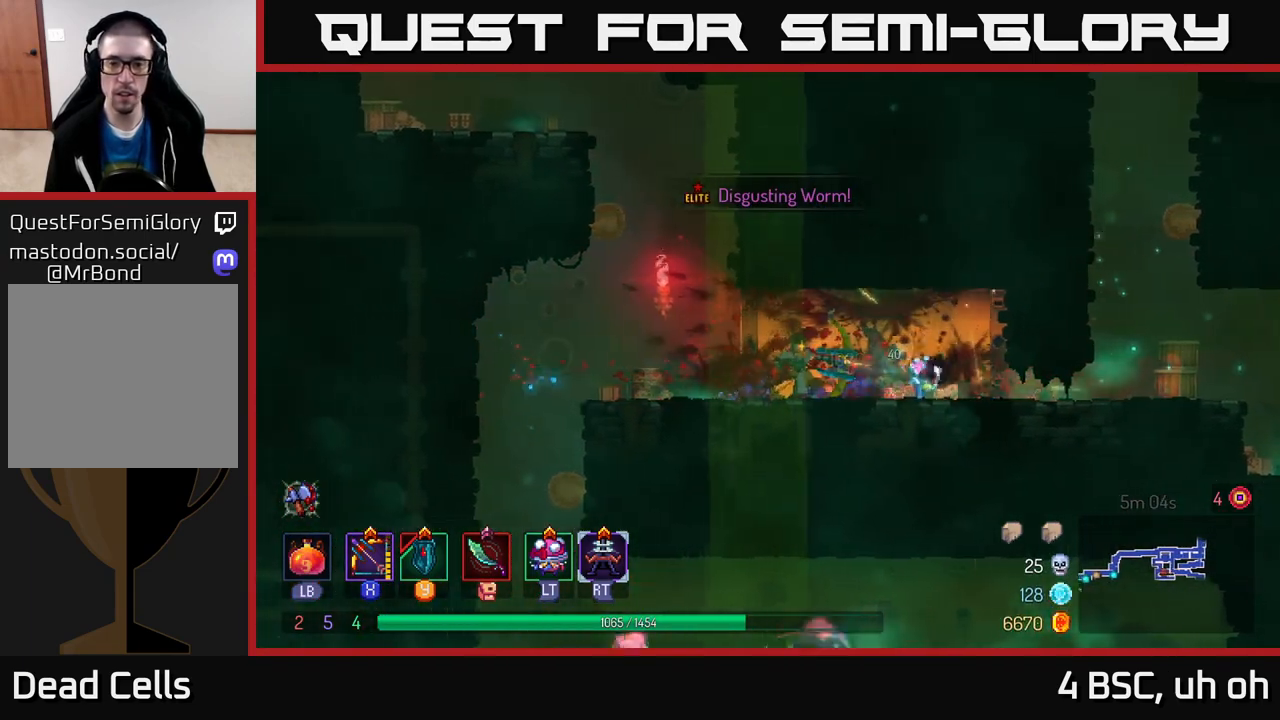
{"buttons": ["B"], "left_stick": "left", "right_stick": "center", "events": [[283, "X", "up"], [350, "left_stick", "left"], [417, "B", "down"]]}
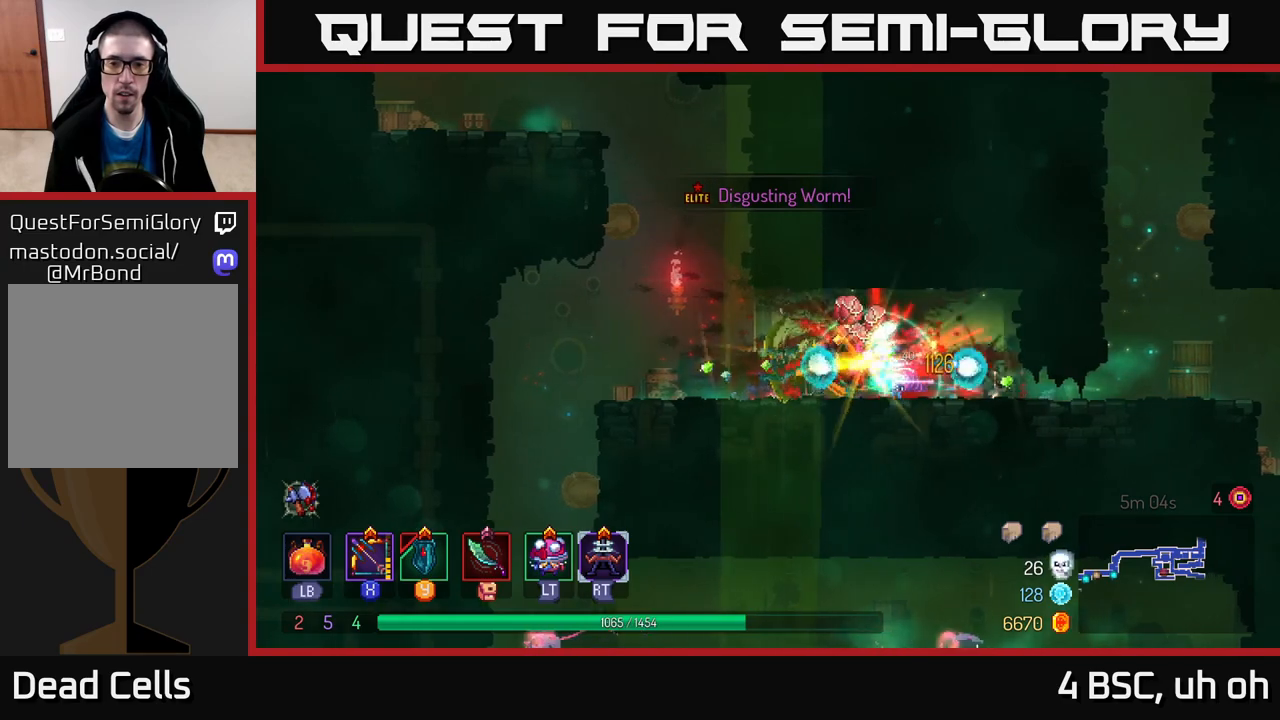
{"buttons": ["B"], "left_stick": "left", "right_stick": "center", "events": [[67, "B", "up"], [233, "left_stick", "center"], [400, "left_stick", "left"], [500, "B", "down"]]}
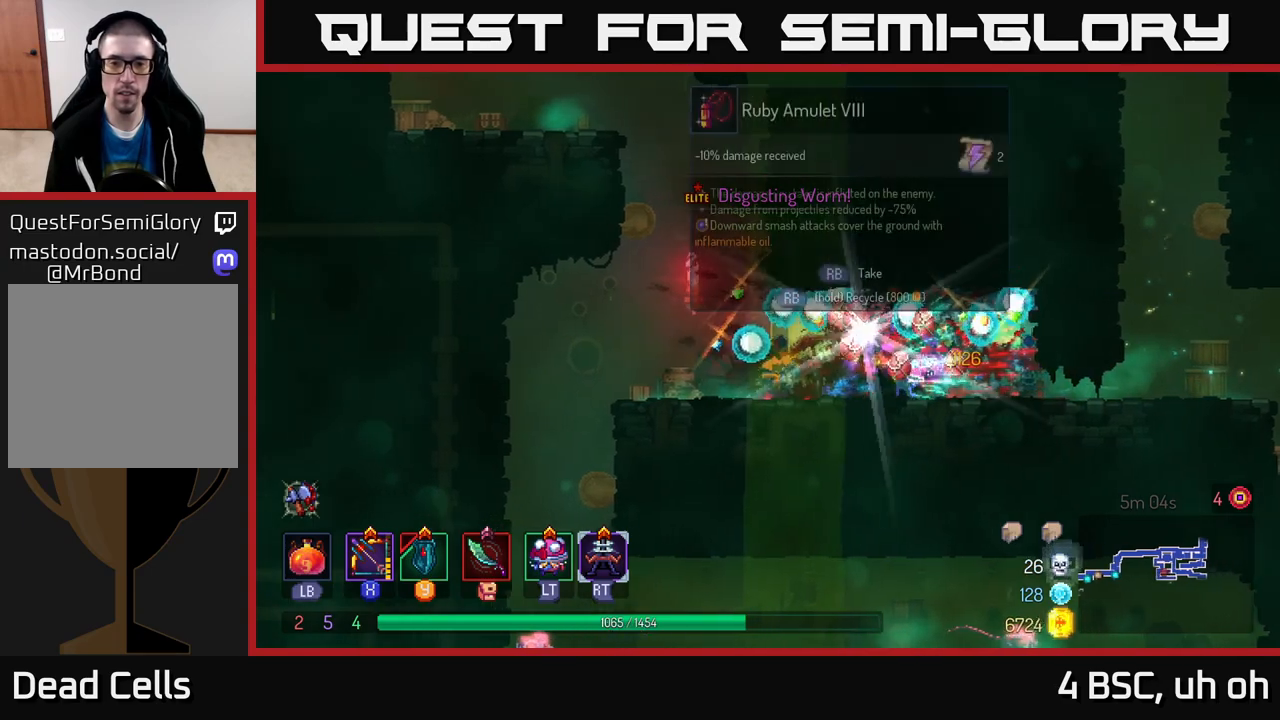
{"buttons": [], "left_stick": "right", "right_stick": "center", "events": [[67, "B", "up"], [67, "left_stick", "center"], [317, "A", "down"], [350, "left_stick", "right"], [467, "A", "up"]]}
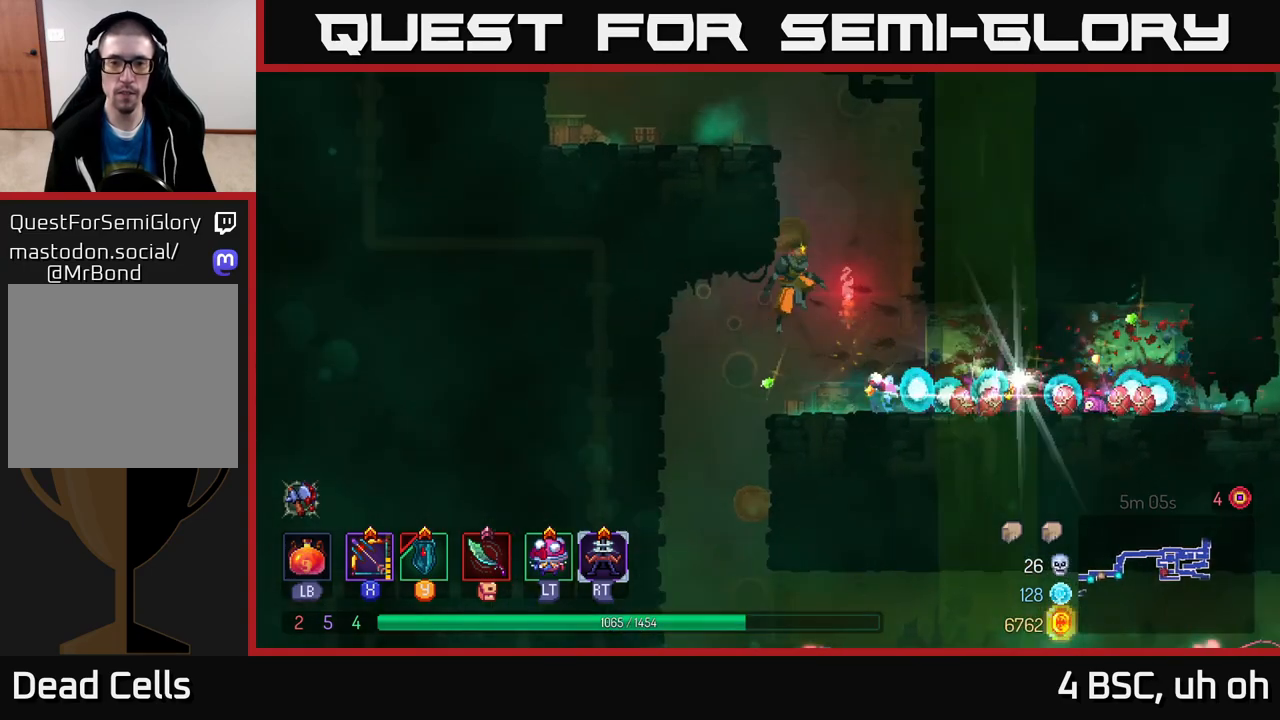
{"buttons": [], "left_stick": "left", "right_stick": "center", "events": [[50, "A", "down"], [83, "left_stick", "center"], [133, "left_stick", "left"], [333, "A", "up"]]}